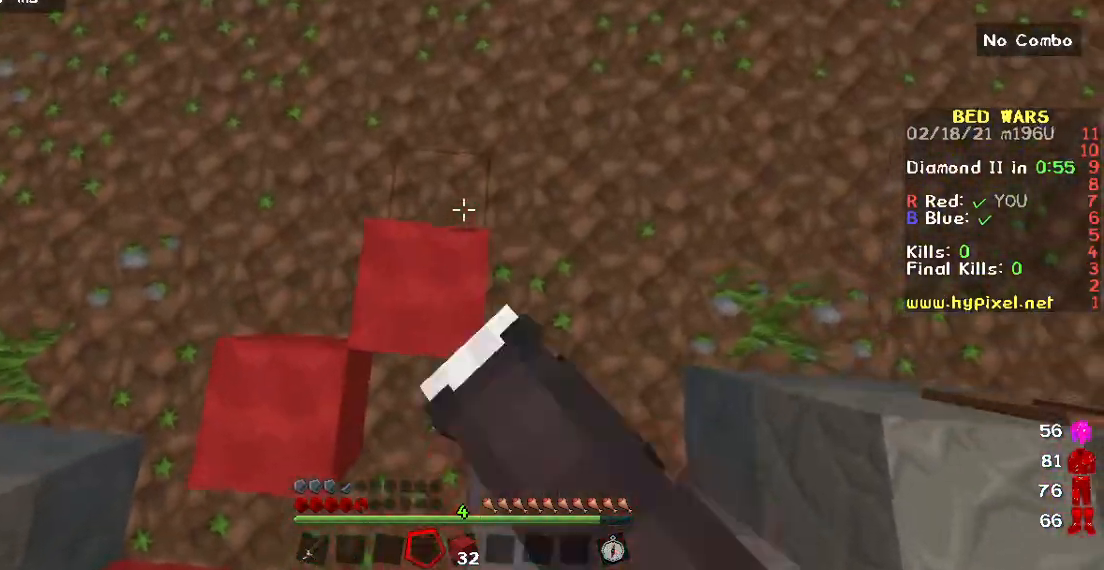
Gameplay with keyboard and mouse; each line is a JSON object with the keys and mouse buttons held at the frame after it. "events" lists presses ("down") and releases ("up") of "a", "d", "s", "w", "mouse_left" and "mouse_right" between this image and that frame as [ms after this image, input, new state], when the widget could be followed in between. "mouse_left", "mouse_right" = the "left", "right" buttons of the "mouse" list. No other keys are recorded. Fast repeated clicks can show as one long hold. Mouse movement is not recorded.
{"keys": ["a", "w"], "mouse": [], "events": [[333, "a", "down"], [467, "mouse_right", "up"]]}
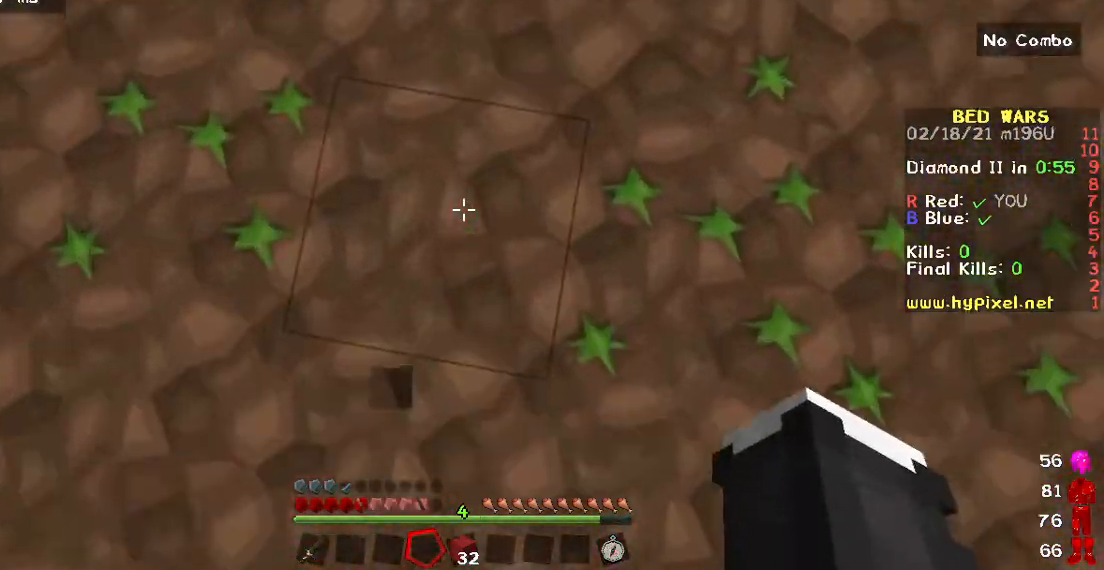
{"keys": ["w"], "mouse": [], "events": [[17, "mouse_right", "down"], [50, "a", "up"], [417, "mouse_right", "up"]]}
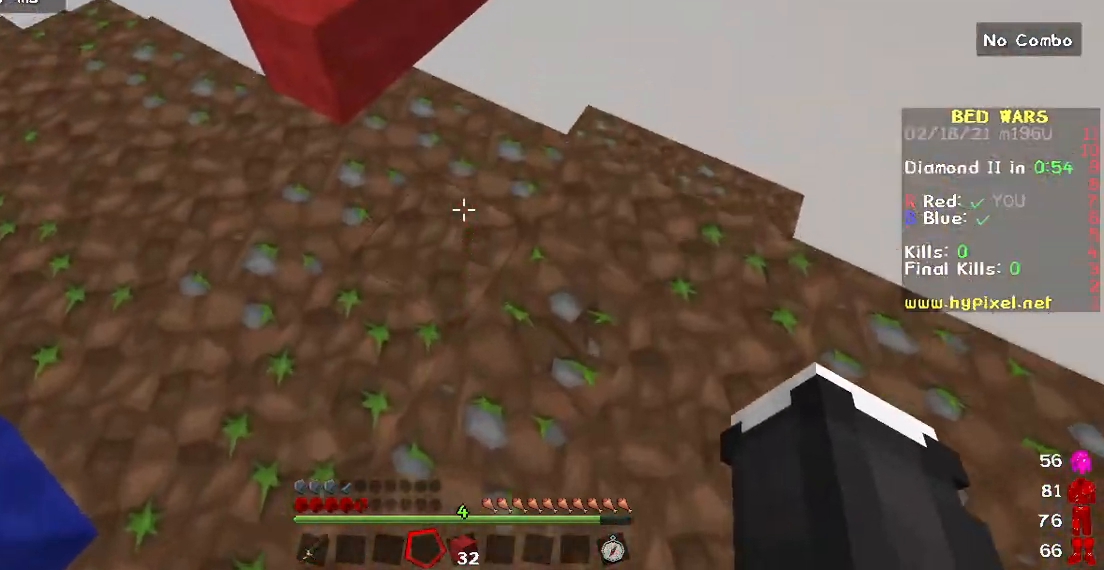
{"keys": ["w"], "mouse": ["right"], "events": [[233, "mouse_right", "down"]]}
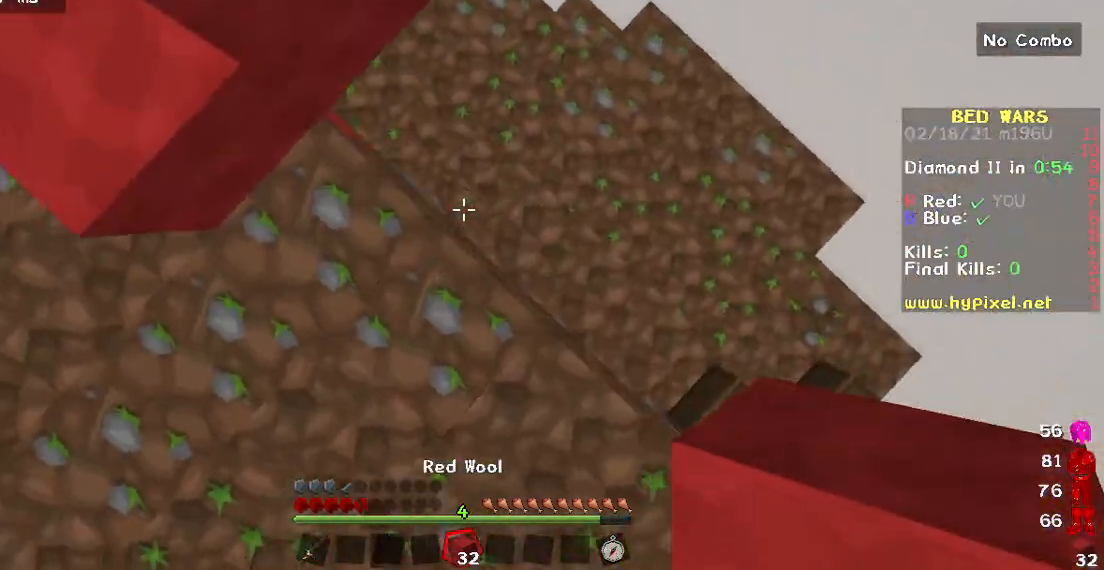
{"keys": ["a", "w"], "mouse": ["right"], "events": [[33, "a", "down"]]}
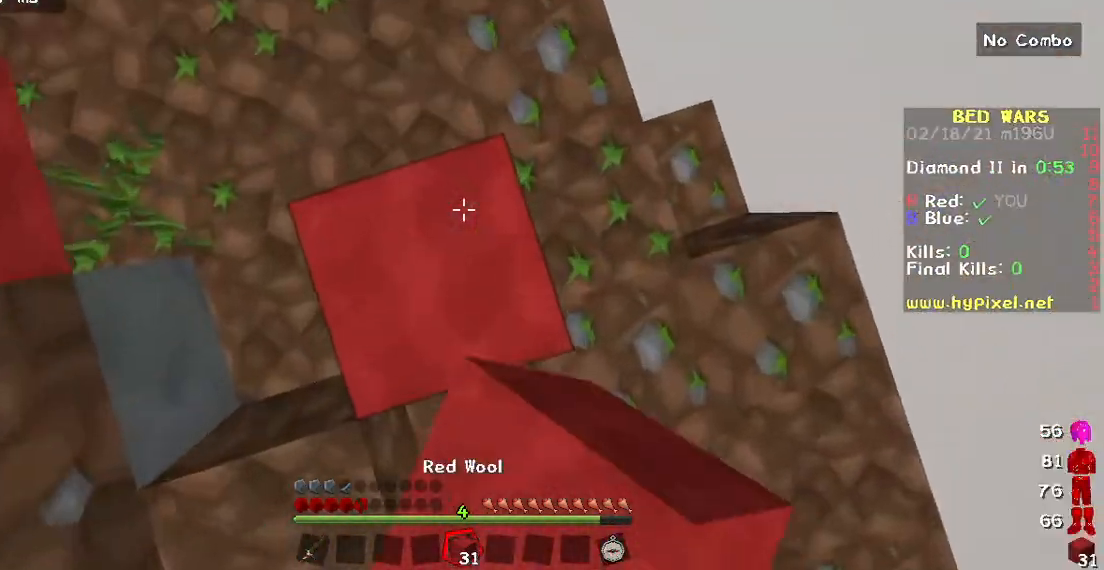
{"keys": ["w"], "mouse": ["right"], "events": [[100, "a", "up"]]}
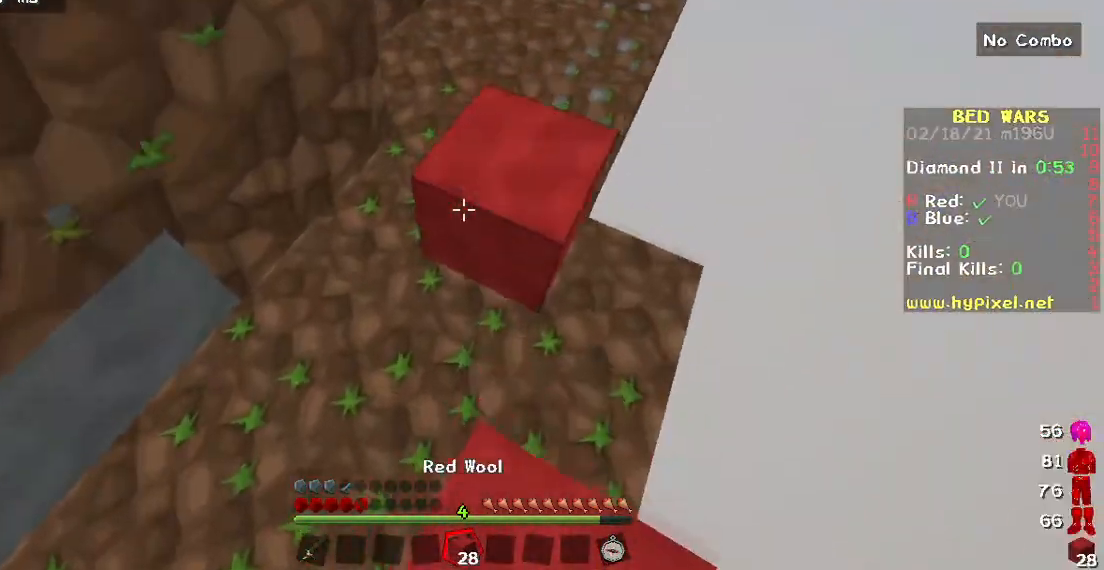
{"keys": ["w"], "mouse": ["right"], "events": []}
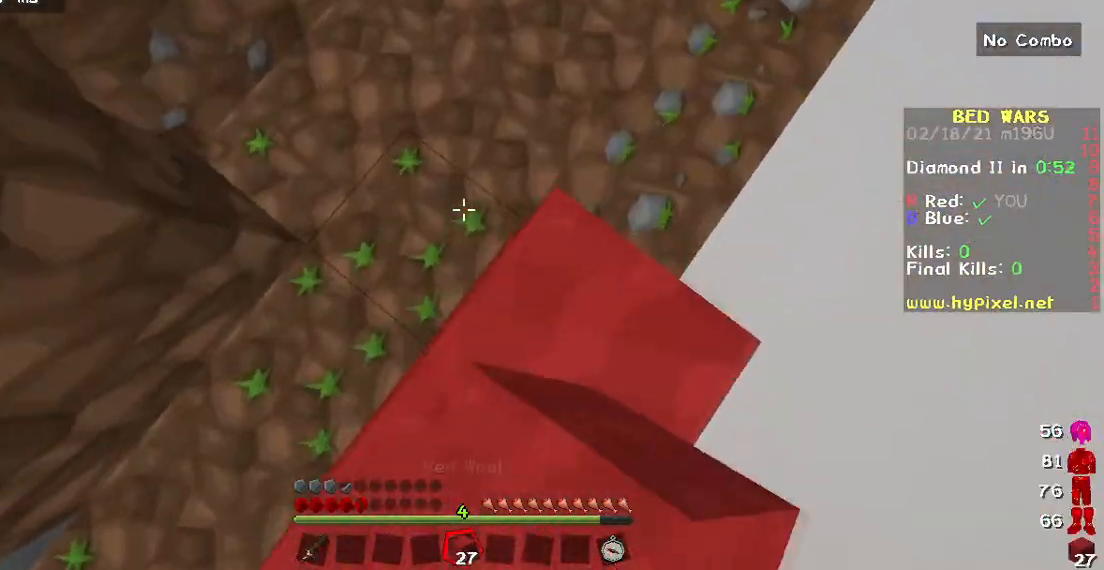
{"keys": ["w"], "mouse": ["right"], "events": []}
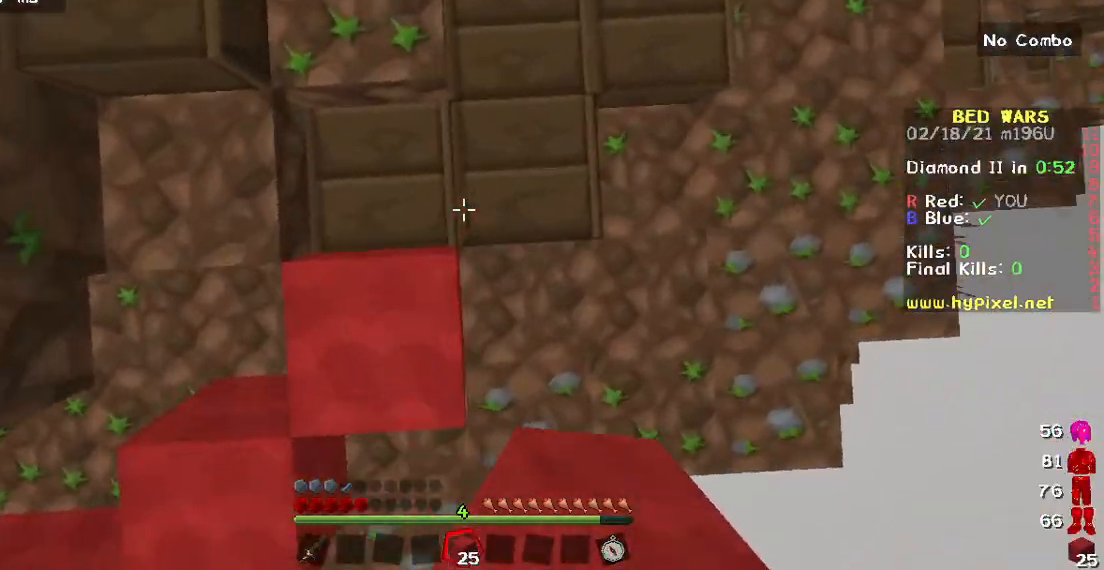
{"keys": ["w"], "mouse": ["right"], "events": [[150, "mouse_right", "up"], [183, "mouse_right", "down"]]}
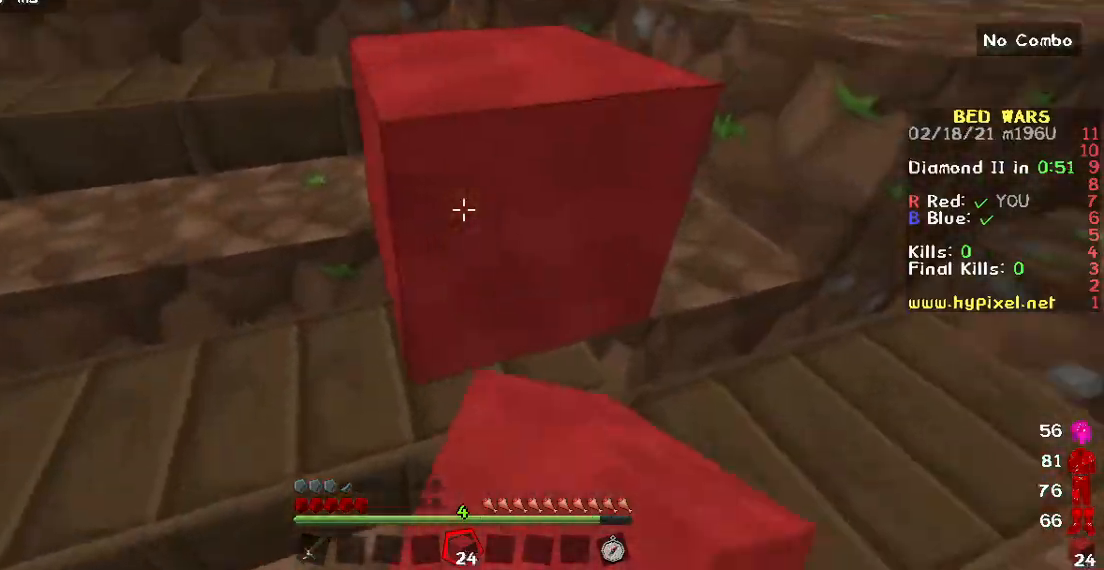
{"keys": ["w"], "mouse": [], "events": [[67, "mouse_right", "up"]]}
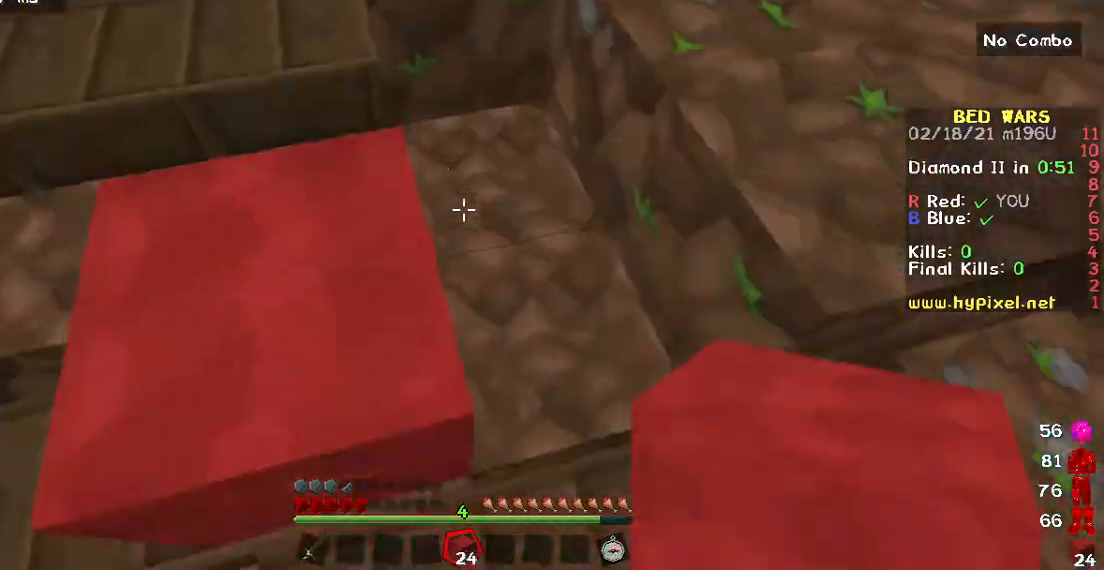
{"keys": ["w"], "mouse": ["right"], "events": [[133, "mouse_right", "down"]]}
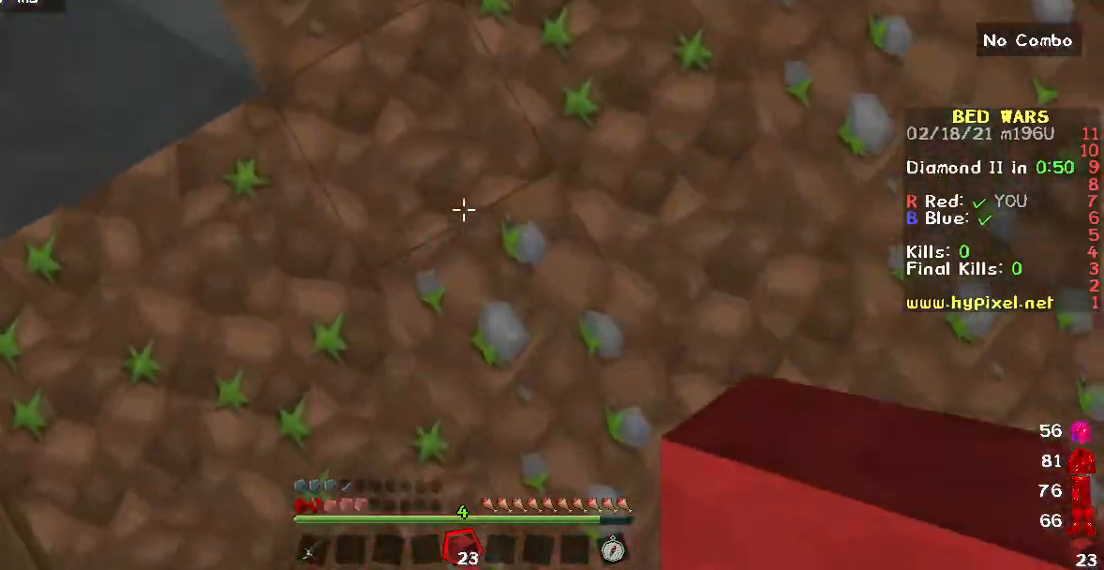
{"keys": ["w"], "mouse": ["right"], "events": [[350, "mouse_right", "up"], [383, "mouse_right", "down"]]}
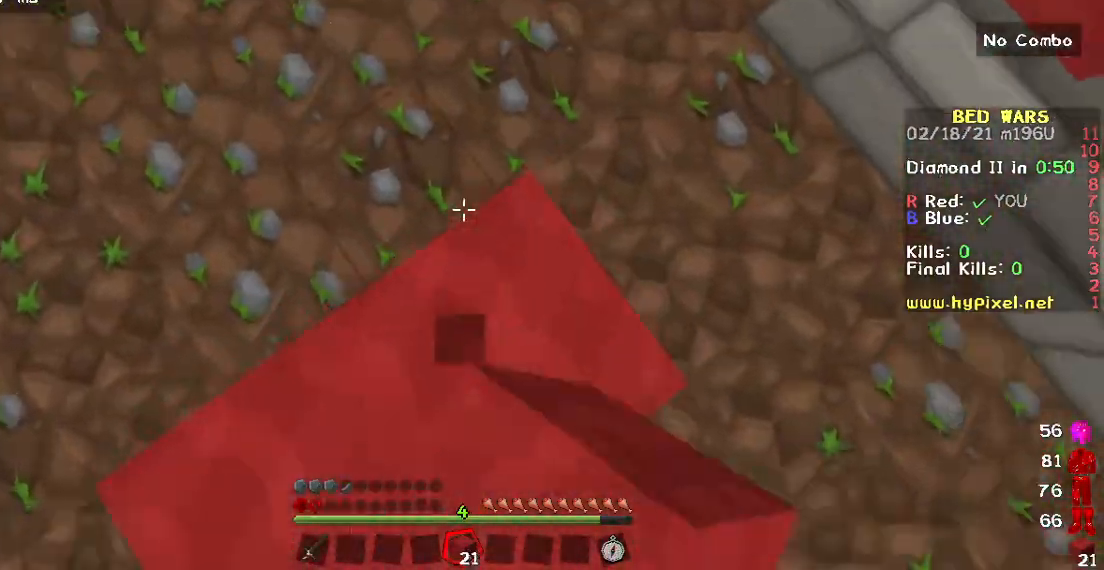
{"keys": ["w"], "mouse": [], "events": [[450, "mouse_right", "up"]]}
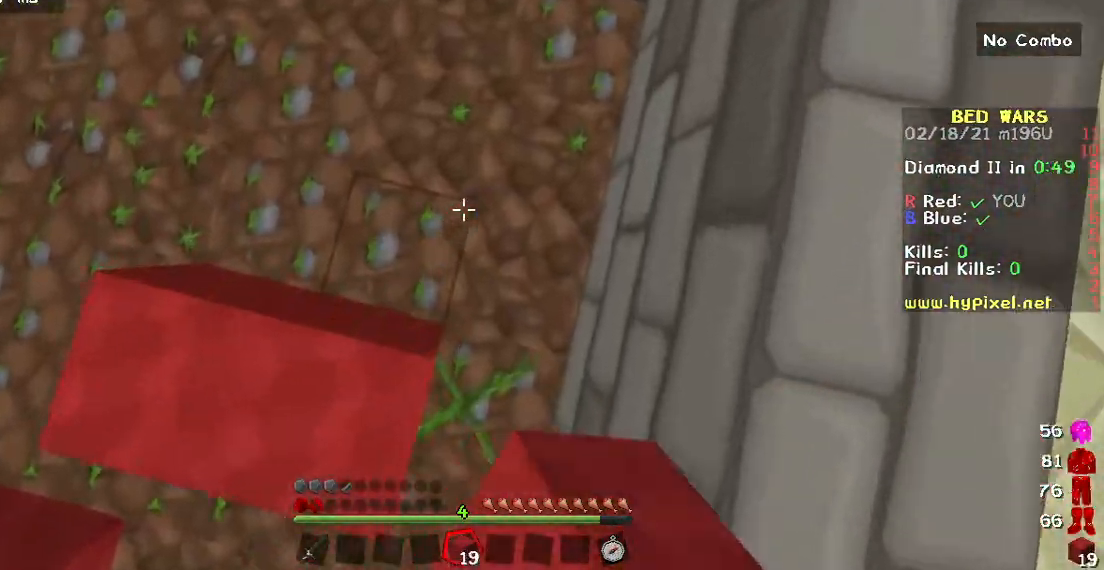
{"keys": ["w"], "mouse": ["right"], "events": [[17, "mouse_right", "down"], [367, "mouse_right", "up"], [417, "mouse_right", "down"]]}
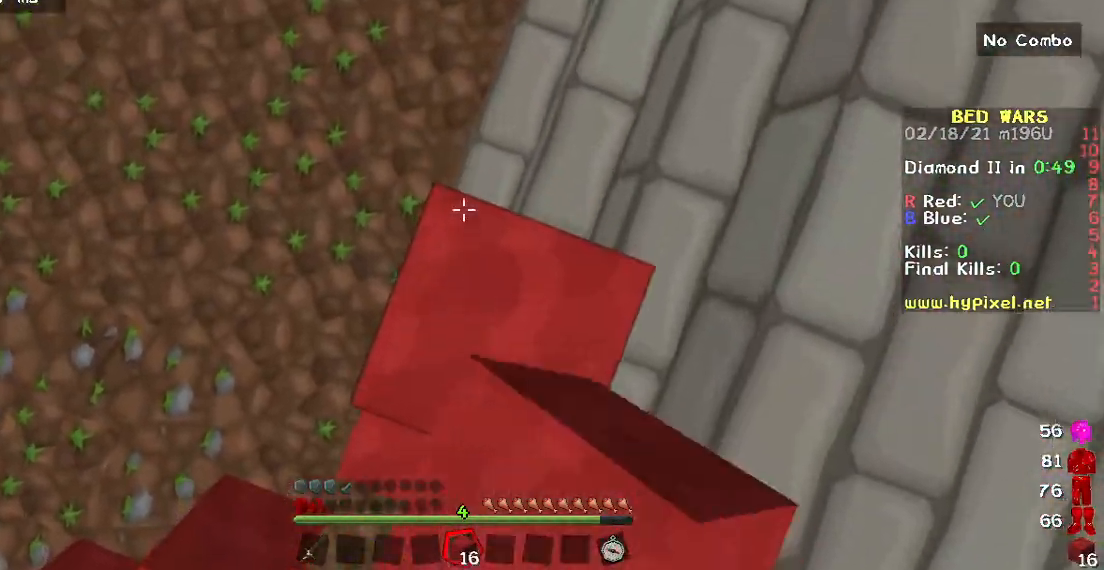
{"keys": ["w"], "mouse": ["right"], "events": [[83, "mouse_right", "up"], [117, "mouse_right", "down"]]}
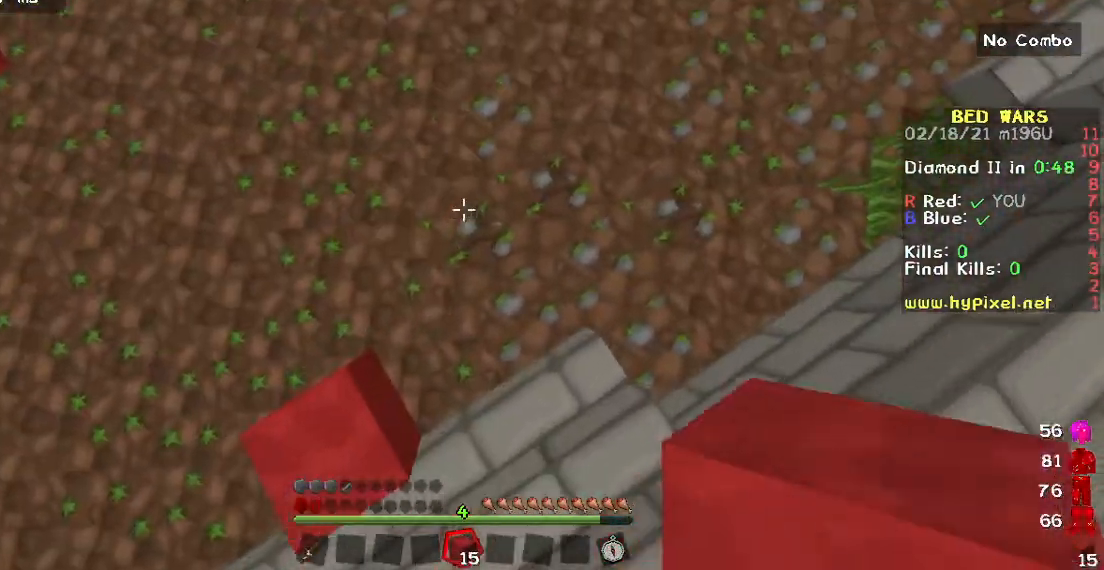
{"keys": ["w"], "mouse": ["right"], "events": [[200, "mouse_right", "up"], [267, "mouse_right", "down"]]}
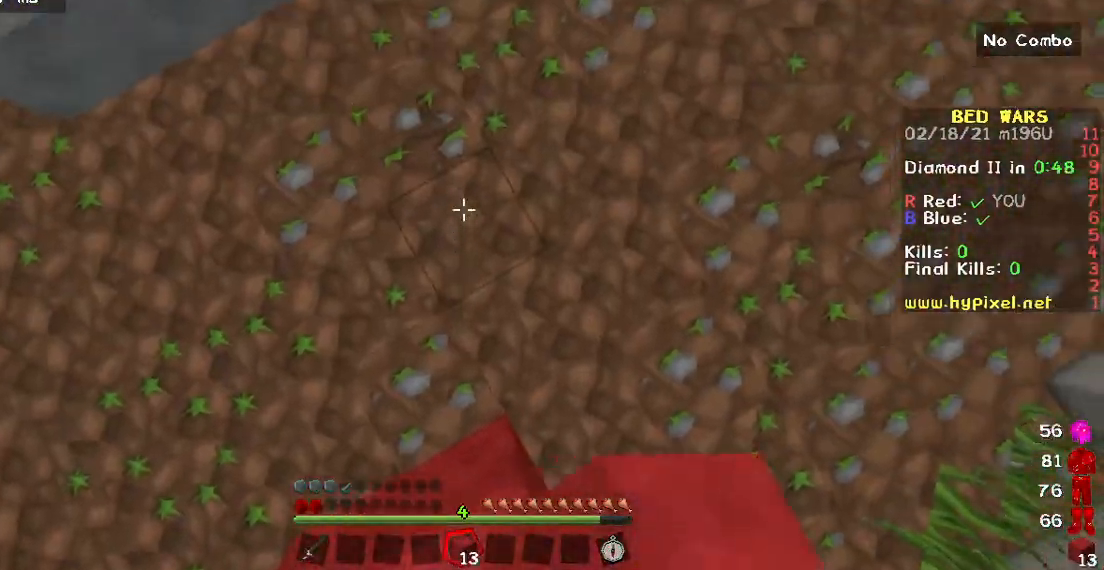
{"keys": ["w"], "mouse": ["right"], "events": []}
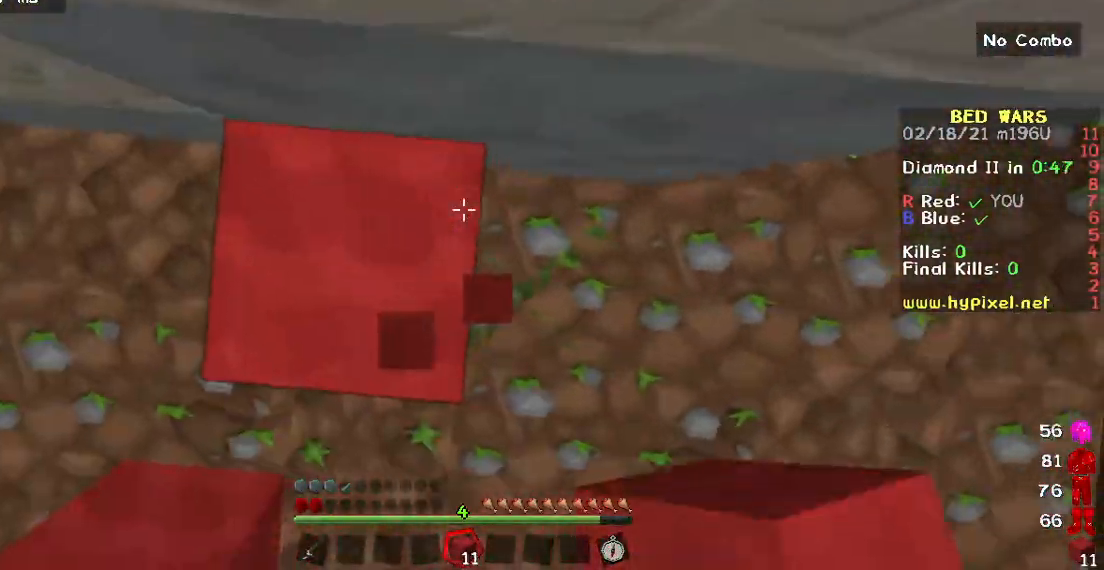
{"keys": ["w"], "mouse": ["right"], "events": []}
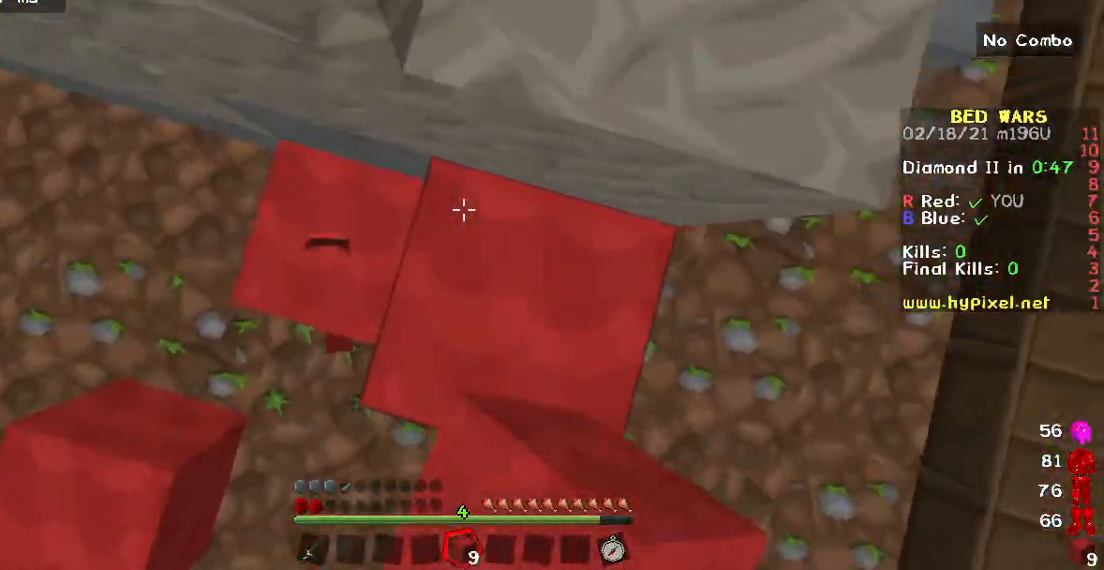
{"keys": ["w"], "mouse": ["right"], "events": []}
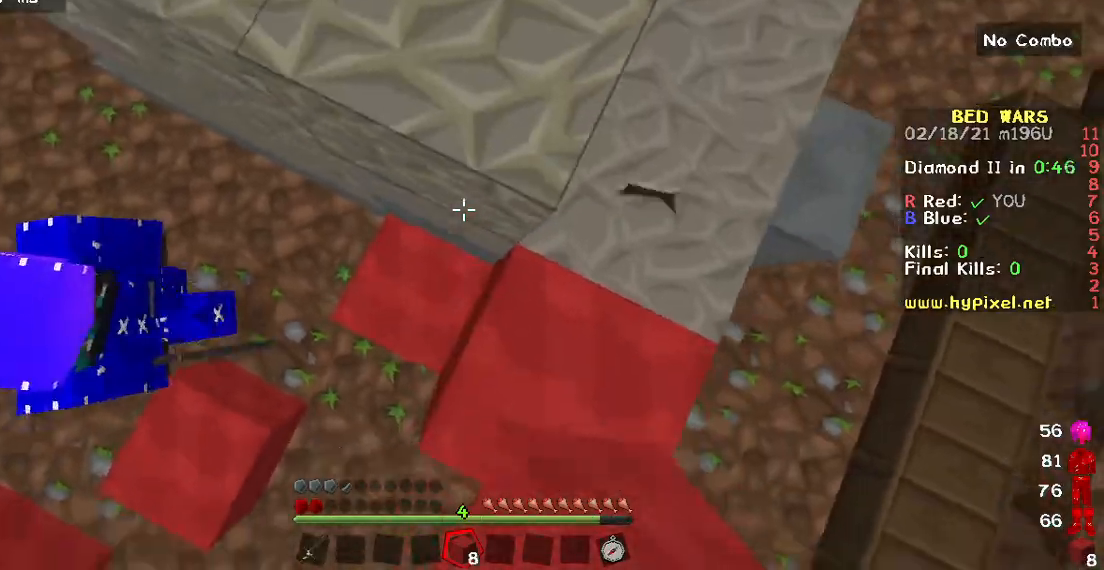
{"keys": ["w"], "mouse": ["right"], "events": [[350, "mouse_right", "up"], [417, "mouse_right", "down"]]}
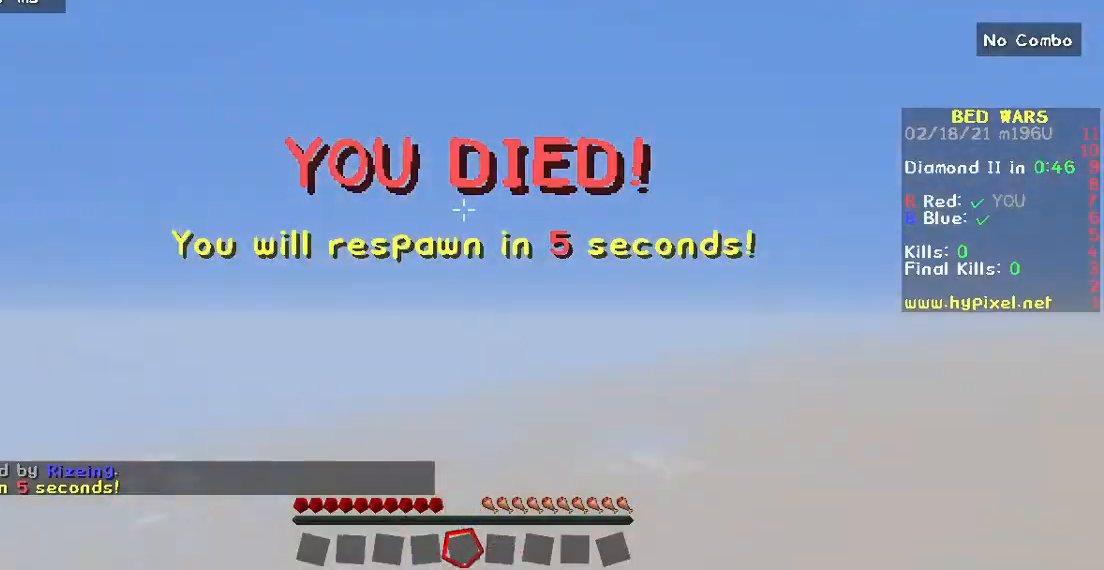
{"keys": [], "mouse": [], "events": [[50, "mouse_right", "up"], [350, "w", "up"]]}
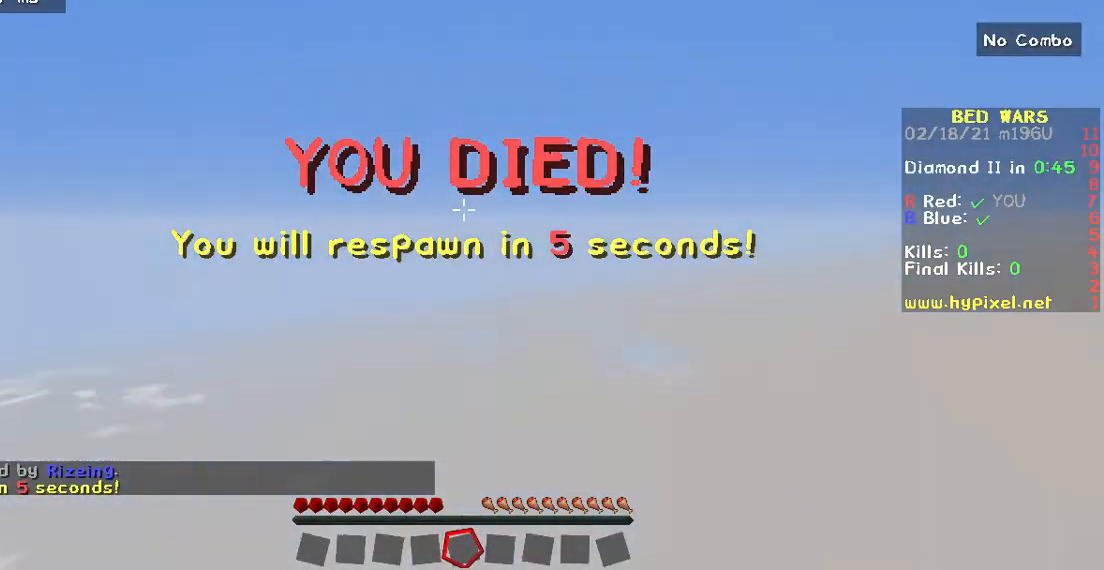
{"keys": ["w"], "mouse": [], "events": [[417, "w", "down"]]}
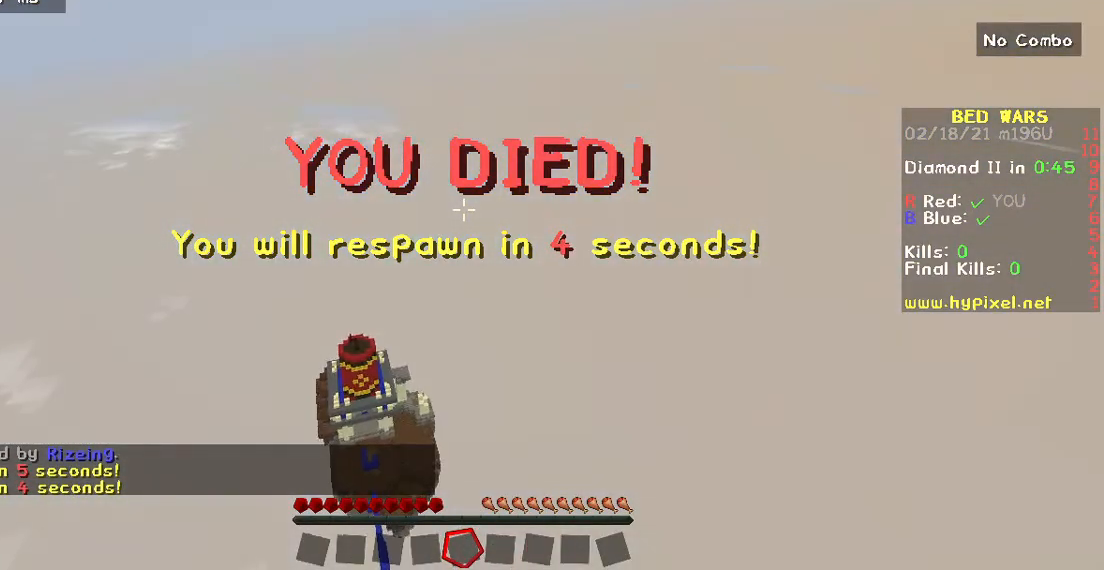
{"keys": [], "mouse": [], "events": [[383, "w", "up"]]}
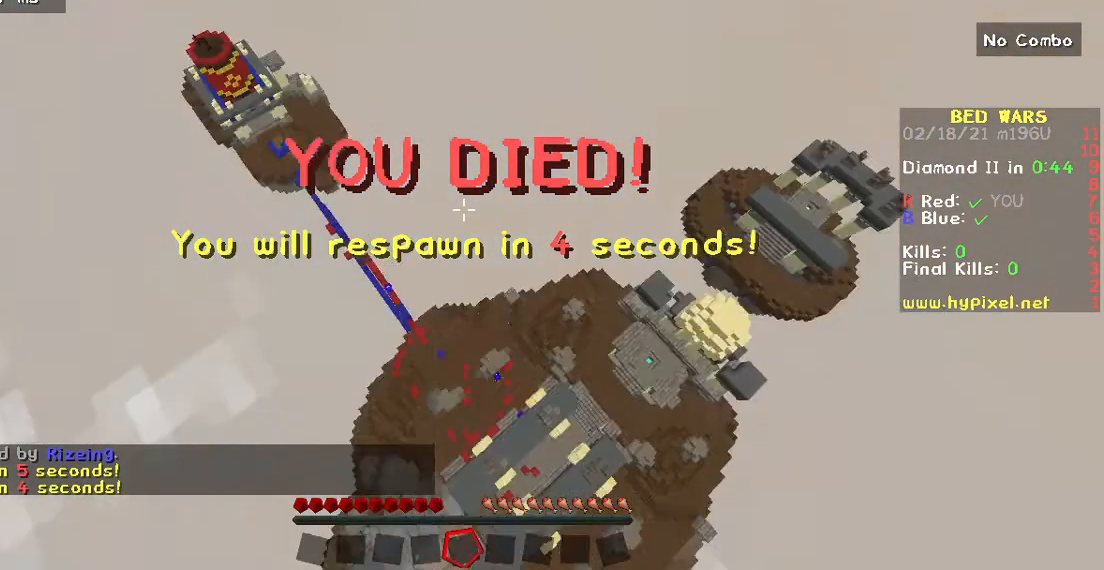
{"keys": [], "mouse": [], "events": [[217, "w", "down"], [450, "w", "up"]]}
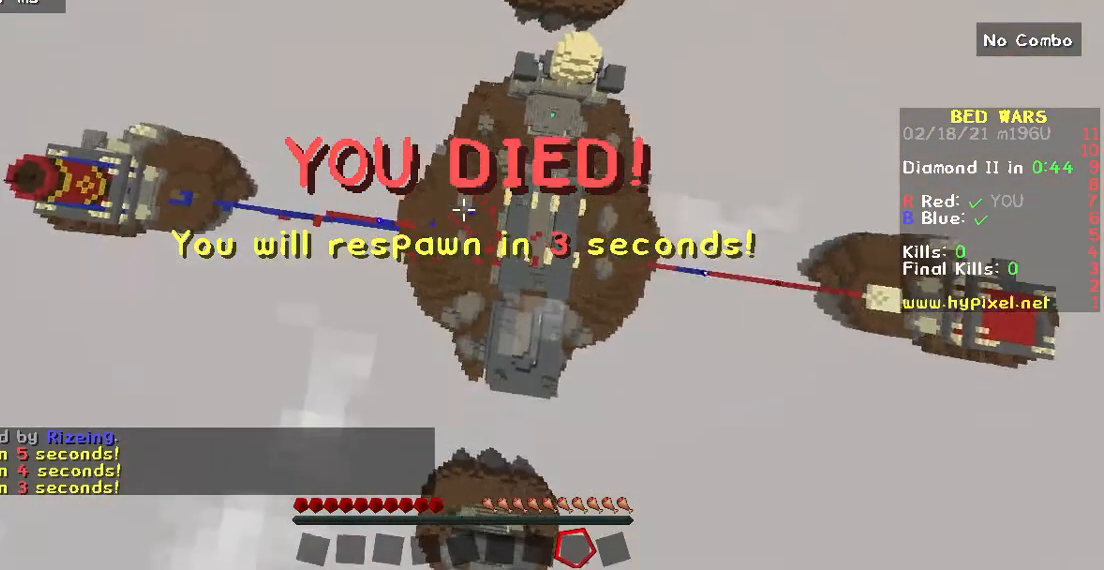
{"keys": ["w"], "mouse": [], "events": [[17, "w", "down"], [200, "w", "up"], [267, "w", "down"]]}
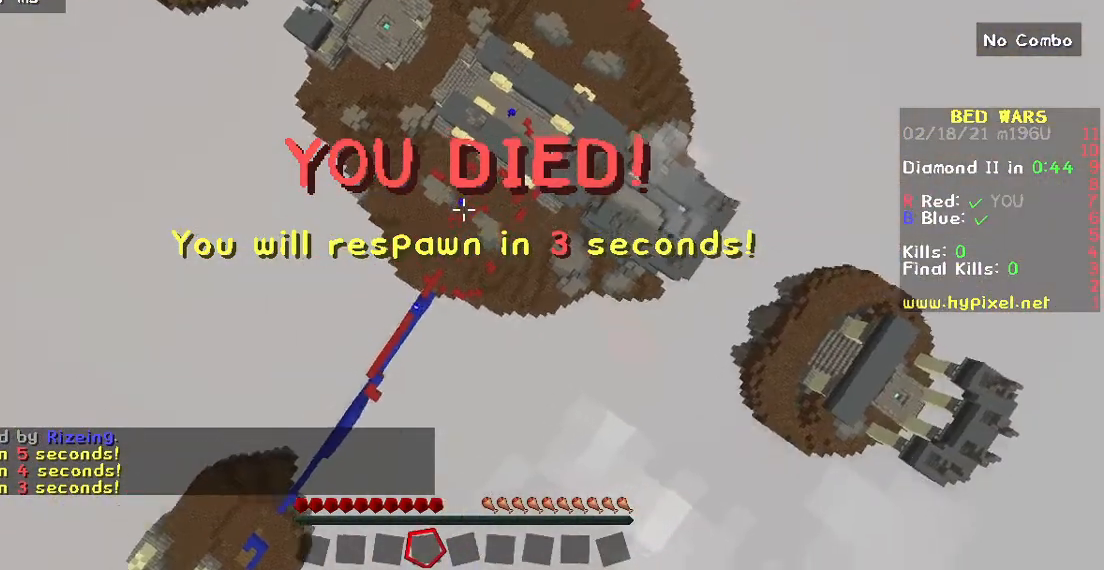
{"keys": ["w"], "mouse": [], "events": []}
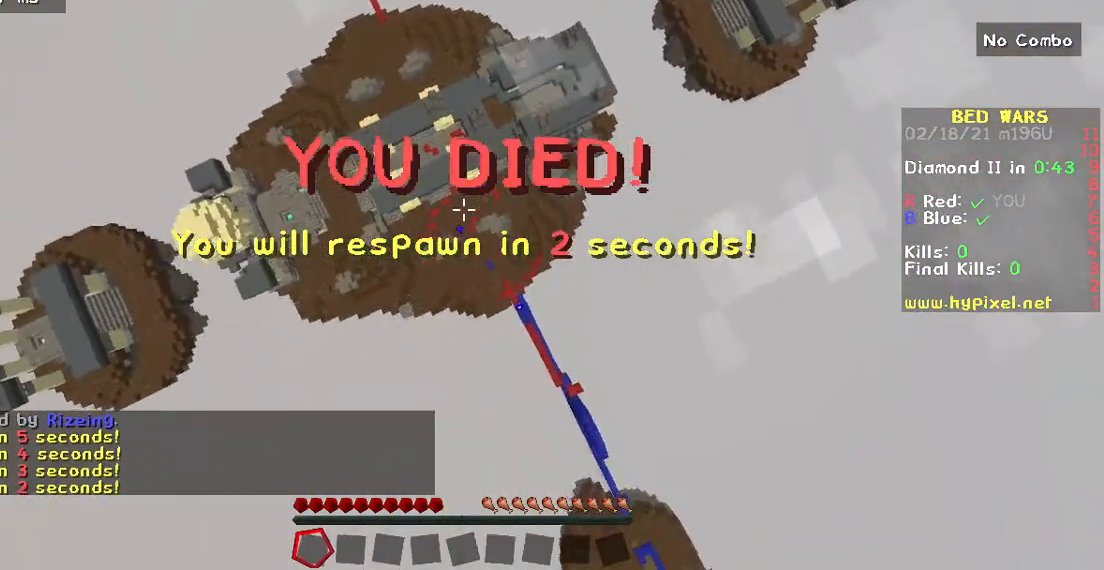
{"keys": ["w"], "mouse": [], "events": []}
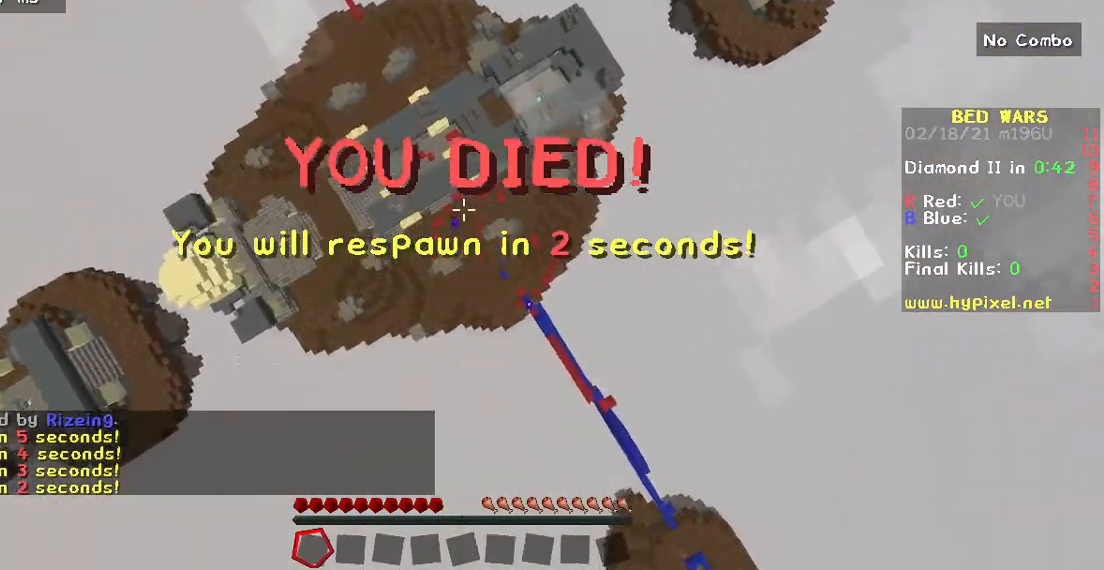
{"keys": [], "mouse": [], "events": [[367, "w", "up"]]}
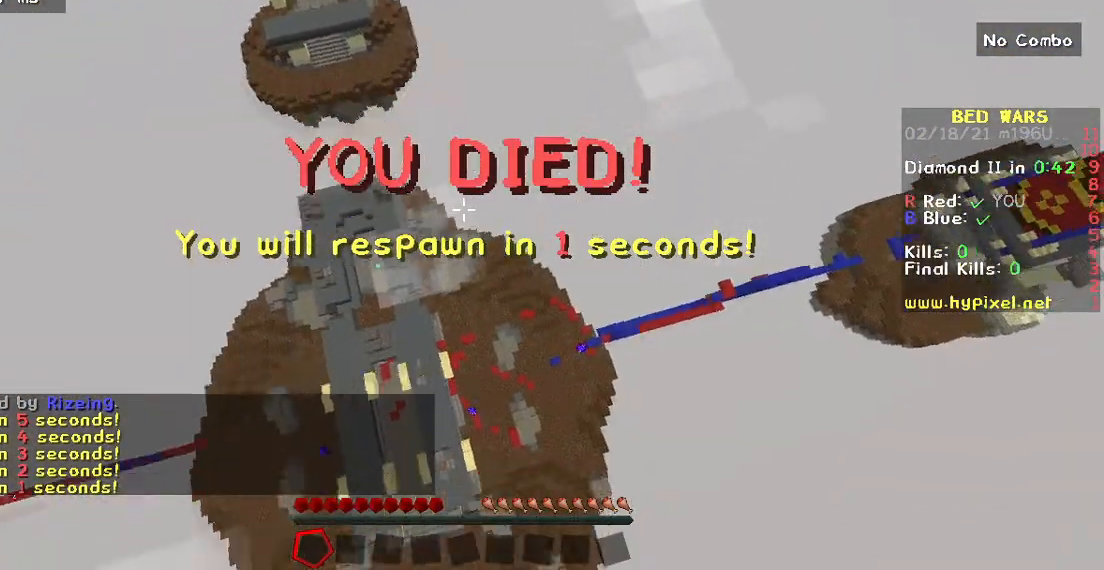
{"keys": [], "mouse": [], "events": []}
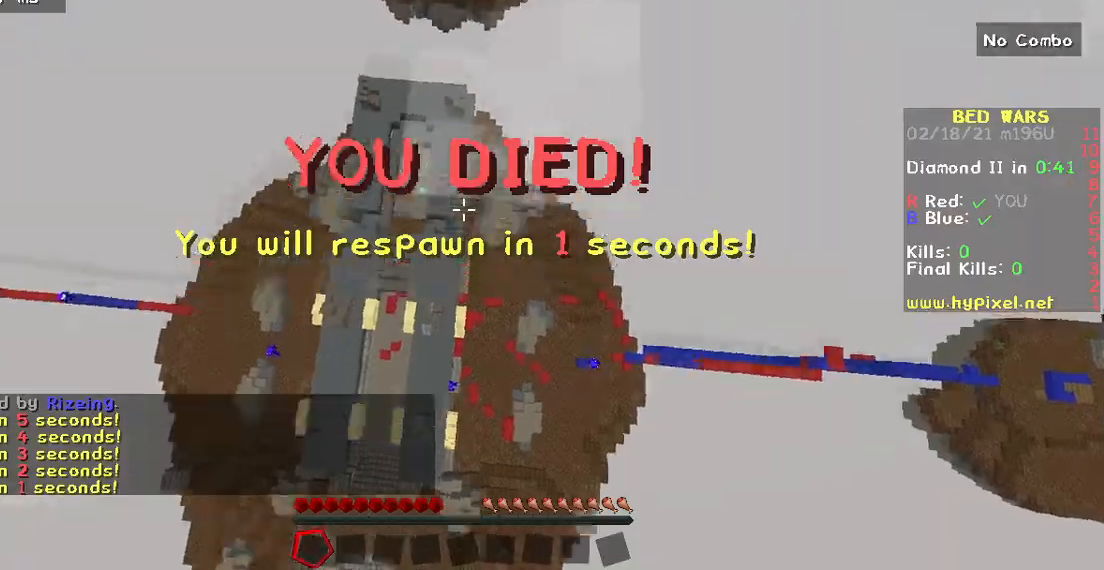
{"keys": [], "mouse": [], "events": []}